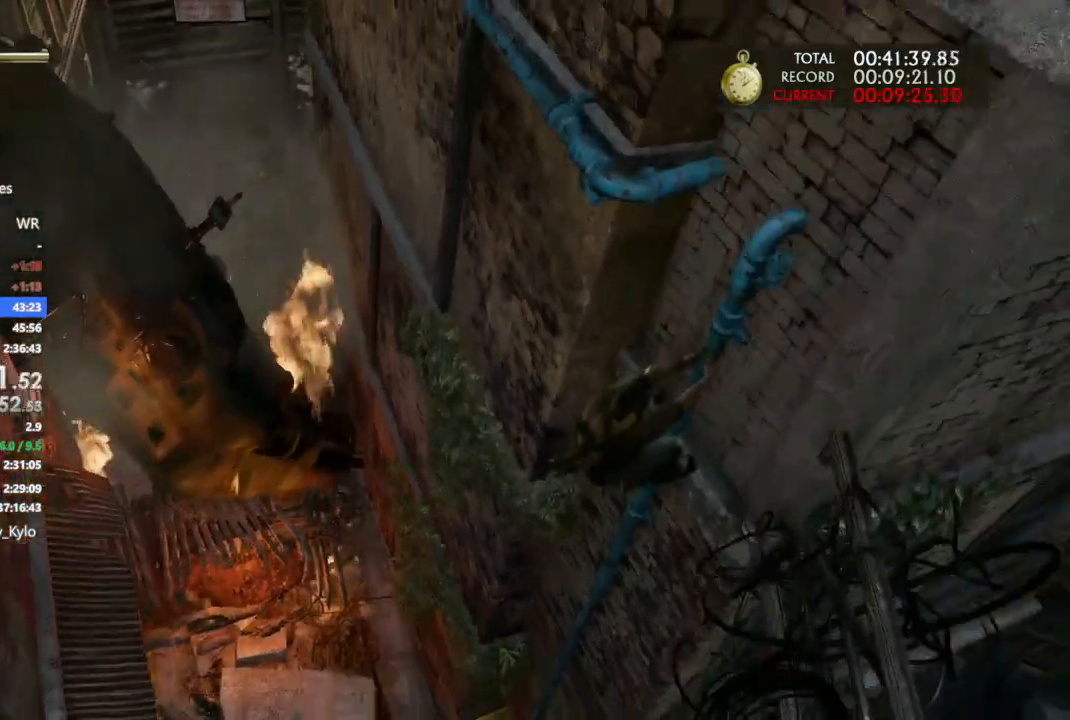
Gameplay with a controller (PlayStation layout); each line is a JSON object with the inputs held at the frame after it. "events" lists button and stick changes between this image and that frame as [ms after this image, input, new state], when the widget could be followed in between. Not read: CROSS.
{"buttons": [], "left_stick": "up", "right_stick": "center", "events": []}
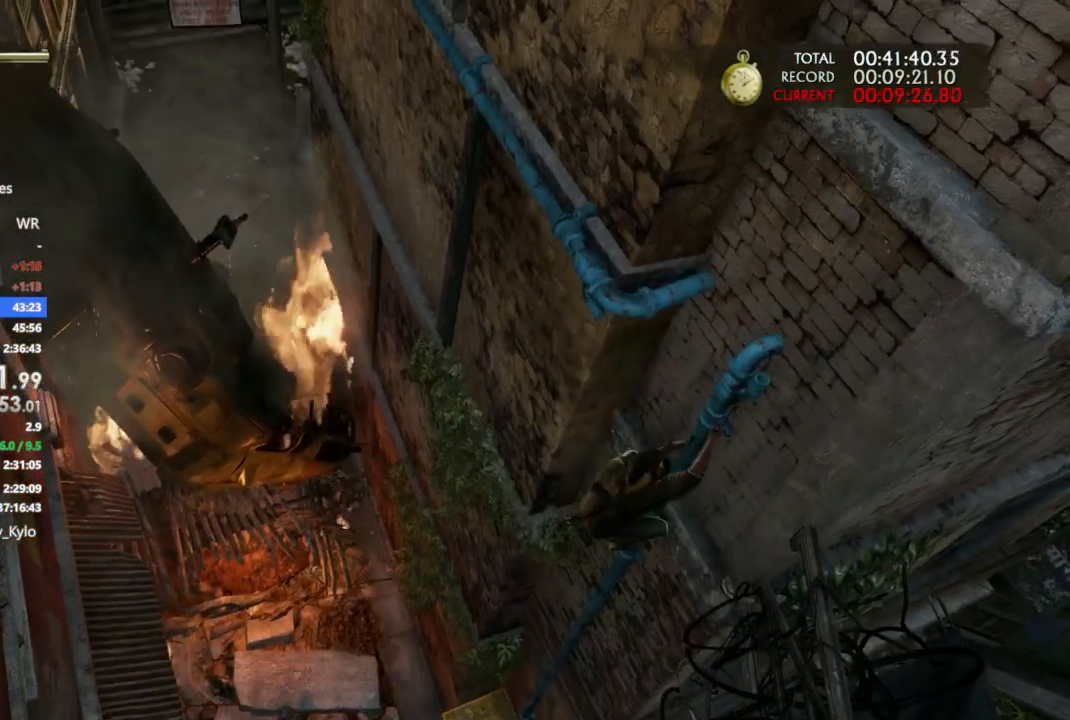
{"buttons": [], "left_stick": "up", "right_stick": "center", "events": []}
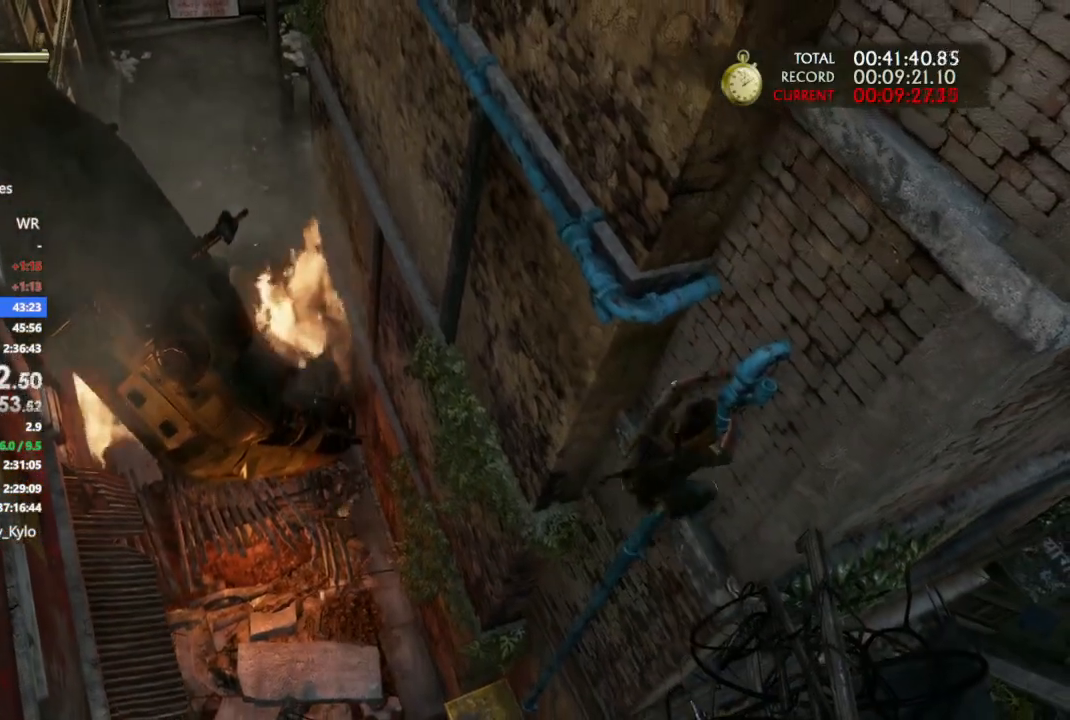
{"buttons": [], "left_stick": "up-left", "right_stick": "center", "events": [[100, "left_stick", "up-left"]]}
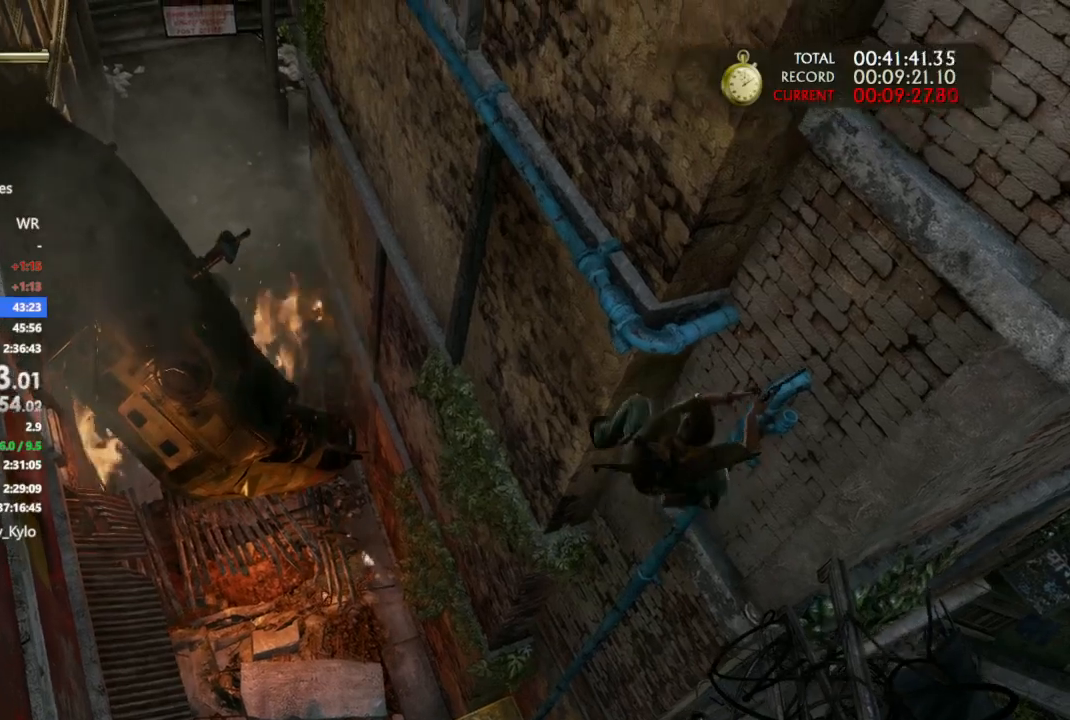
{"buttons": [], "left_stick": "left", "right_stick": "center", "events": [[300, "left_stick", "left"]]}
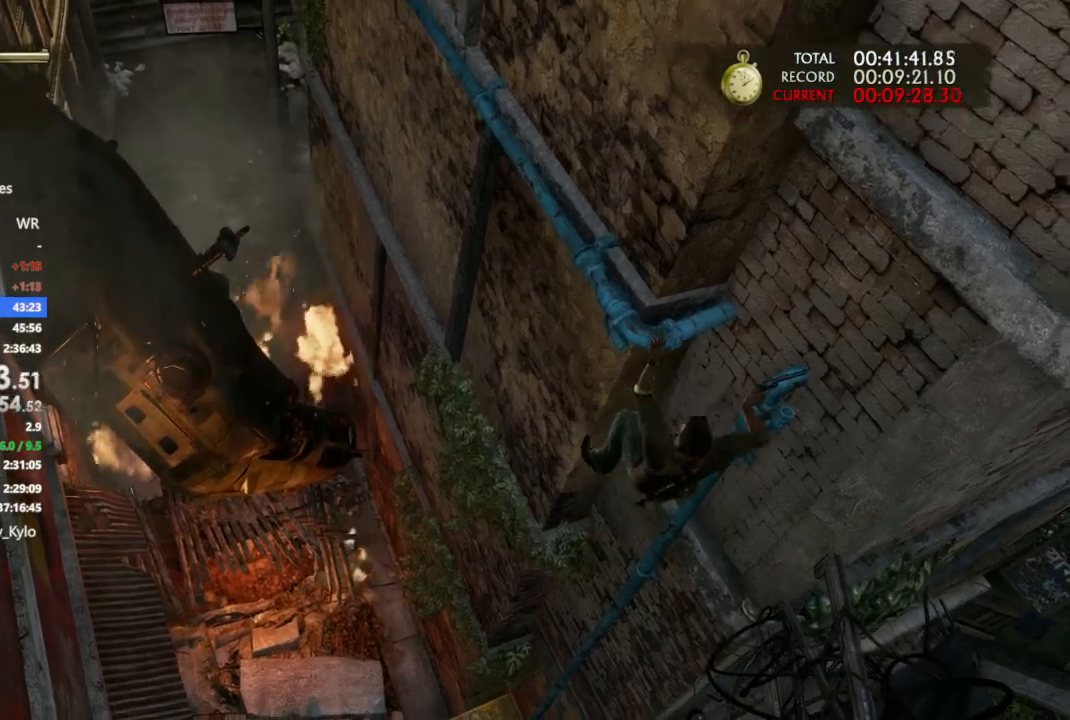
{"buttons": [], "left_stick": "left", "right_stick": "center", "events": []}
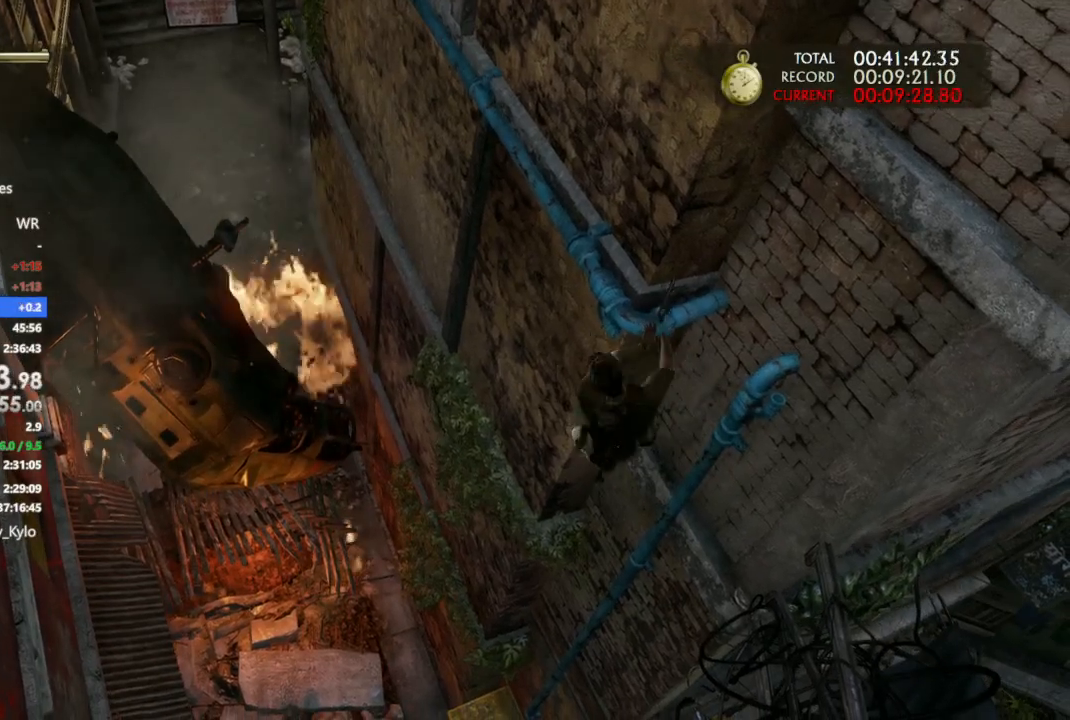
{"buttons": [], "left_stick": "up-left", "right_stick": "center", "events": [[67, "left_stick", "up-left"]]}
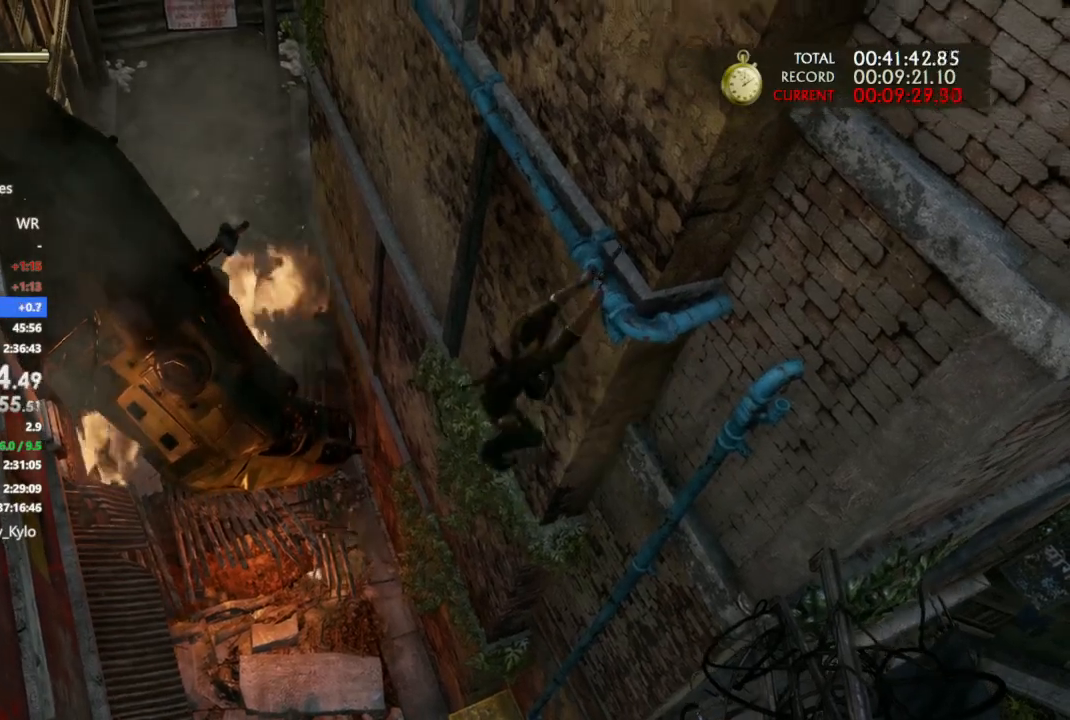
{"buttons": [], "left_stick": "up-left", "right_stick": "center", "events": [[367, "right_stick", "left"], [467, "right_stick", "center"]]}
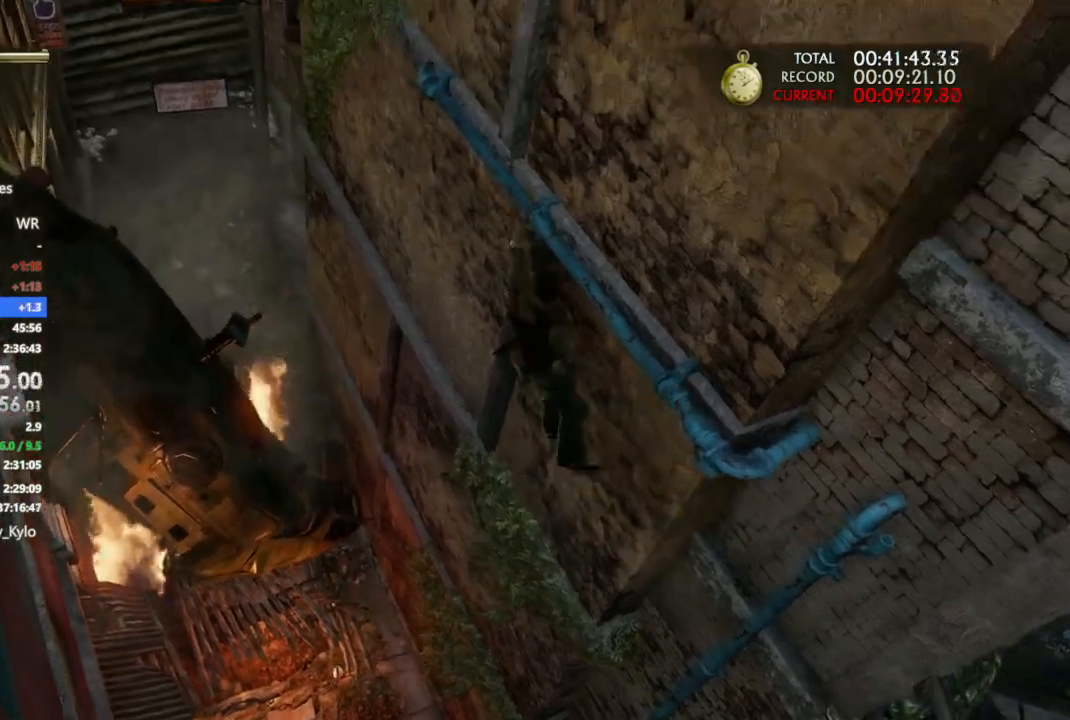
{"buttons": [], "left_stick": "up-left", "right_stick": "center", "events": []}
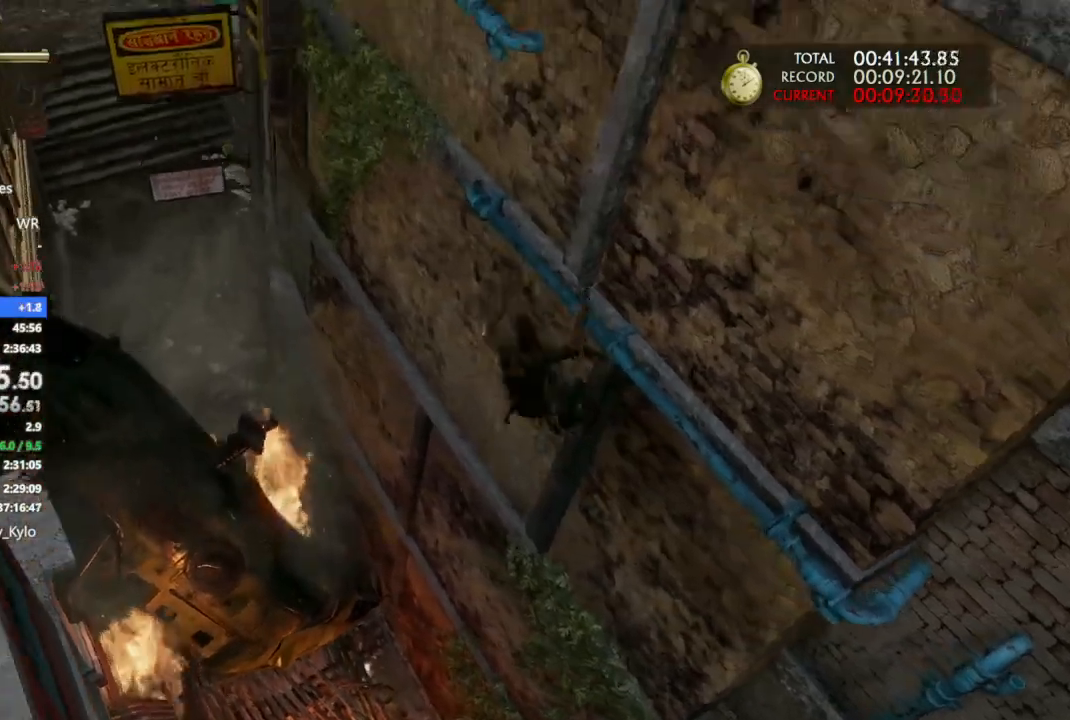
{"buttons": [], "left_stick": "up-left", "right_stick": "center"}
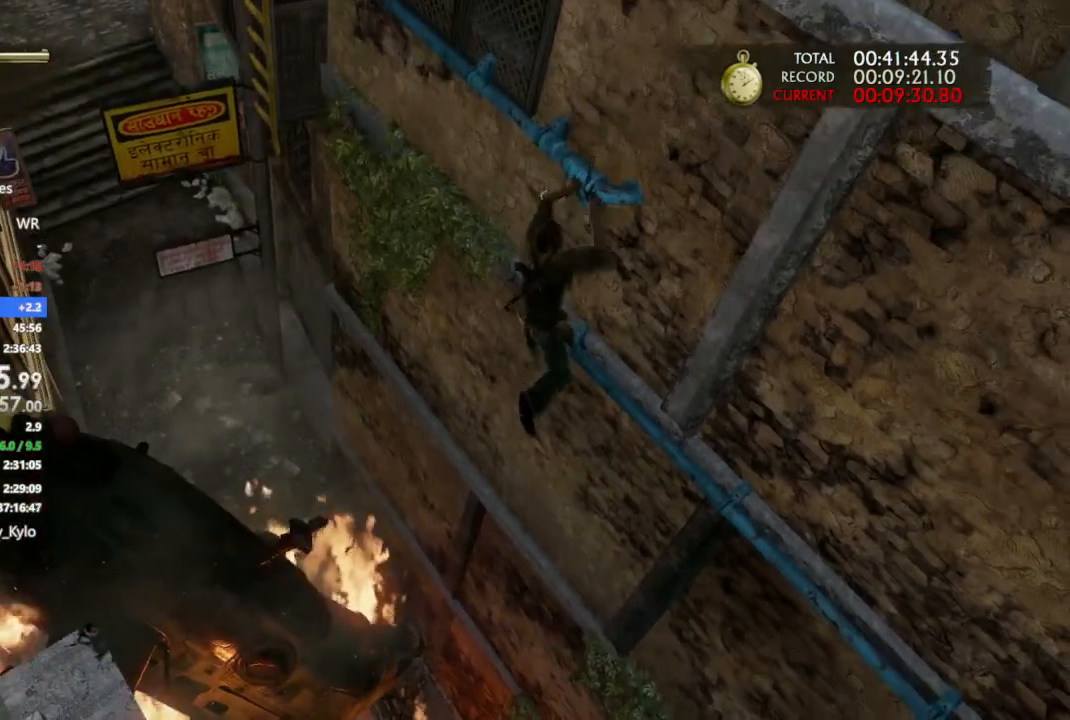
{"buttons": [], "left_stick": "left", "right_stick": "center", "events": [[33, "DPAD_RIGHT", "down"], [67, "left_stick", "left"], [133, "DPAD_RIGHT", "up"], [133, "right_stick", "right"], [200, "right_stick", "center"], [233, "CIRCLE", "down"], [267, "right_stick", "left"], [333, "CIRCLE", "up"], [333, "right_stick", "center"]]}
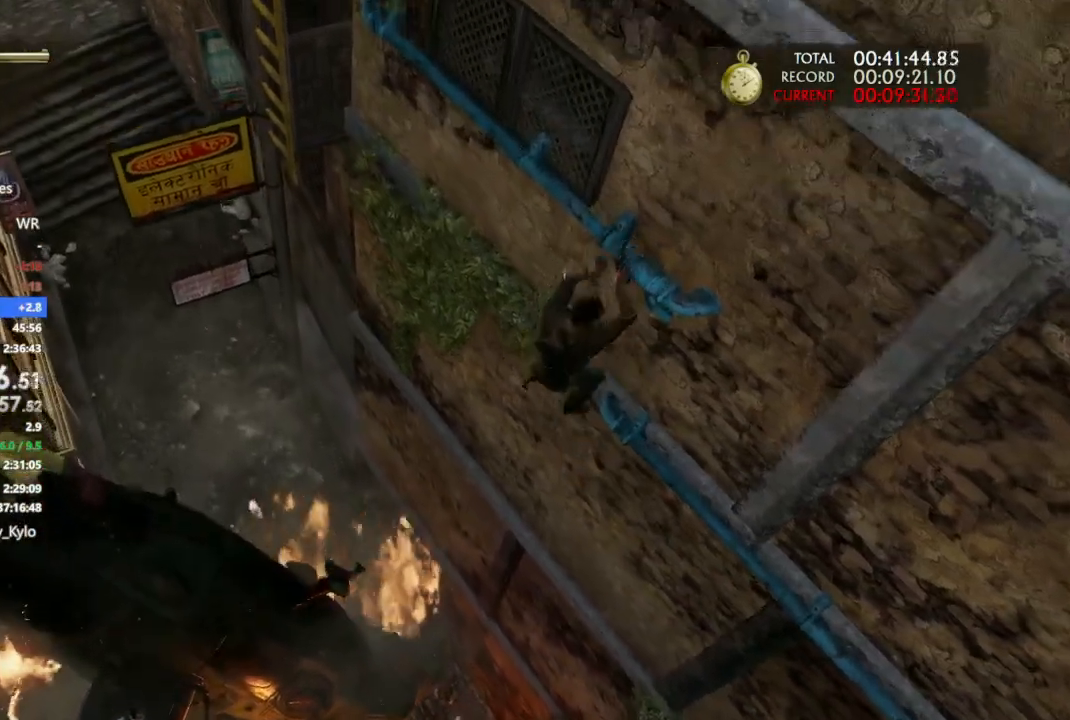
{"buttons": [], "left_stick": "up-left", "right_stick": "center", "events": [[200, "left_stick", "up-left"]]}
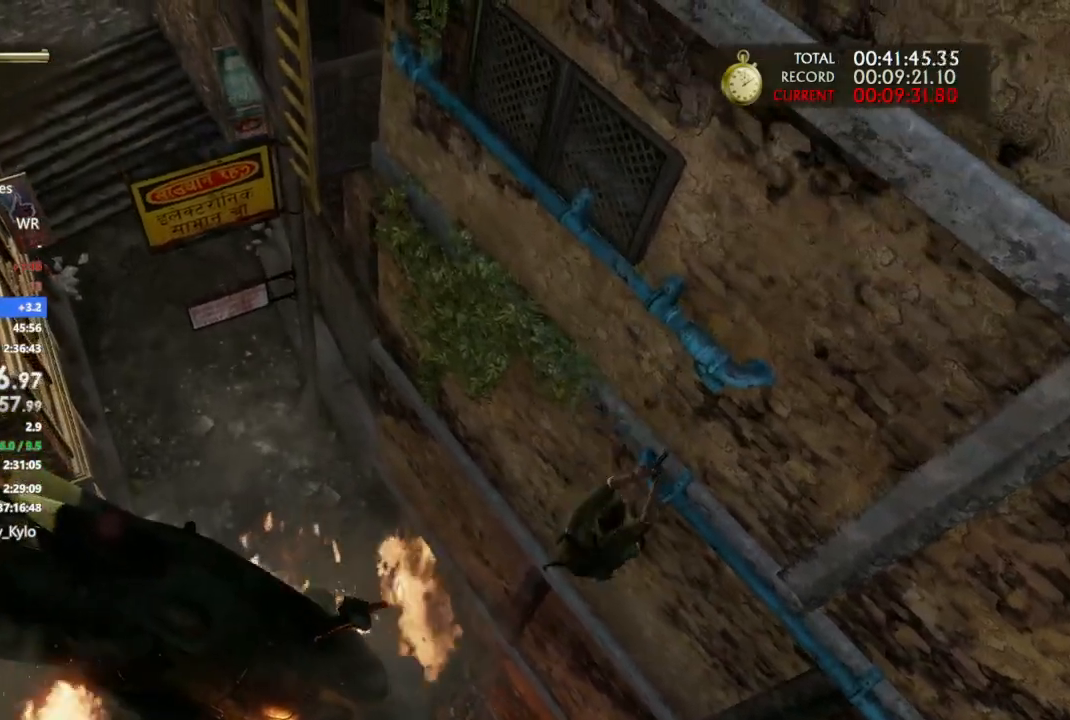
{"buttons": [], "left_stick": "up-left", "right_stick": "center", "events": []}
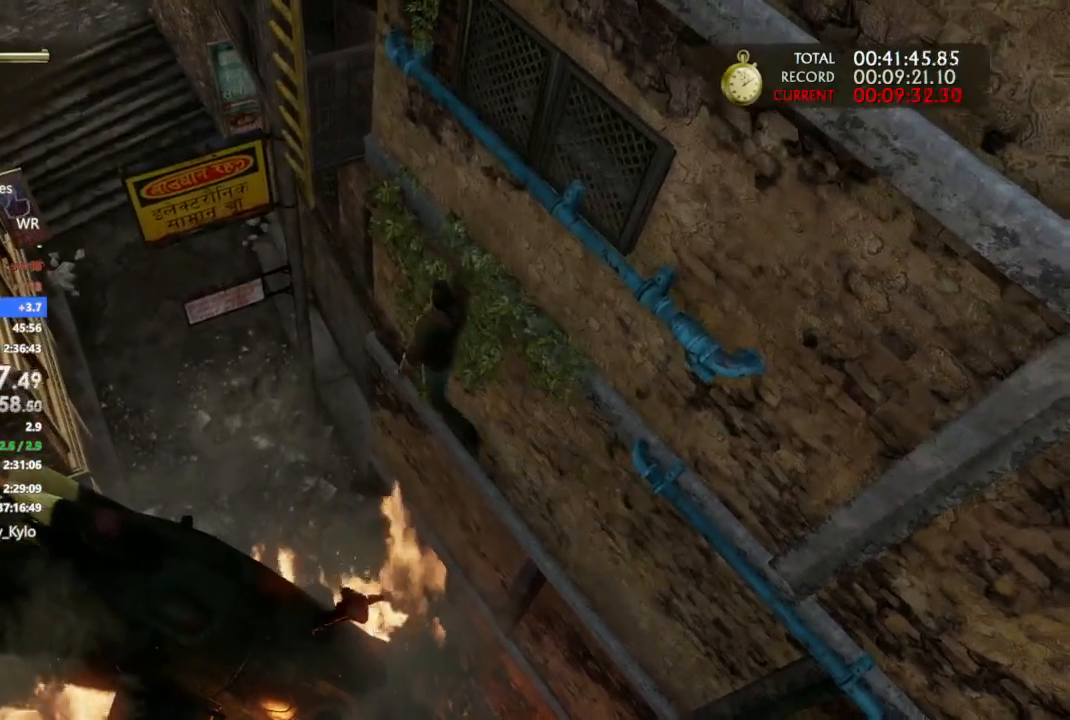
{"buttons": ["CIRCLE"], "left_stick": "center", "right_stick": "center", "events": [[67, "CIRCLE", "down"], [200, "CIRCLE", "up"], [200, "left_stick", "center"], [267, "CIRCLE", "down"], [367, "CIRCLE", "up"], [433, "CIRCLE", "down"]]}
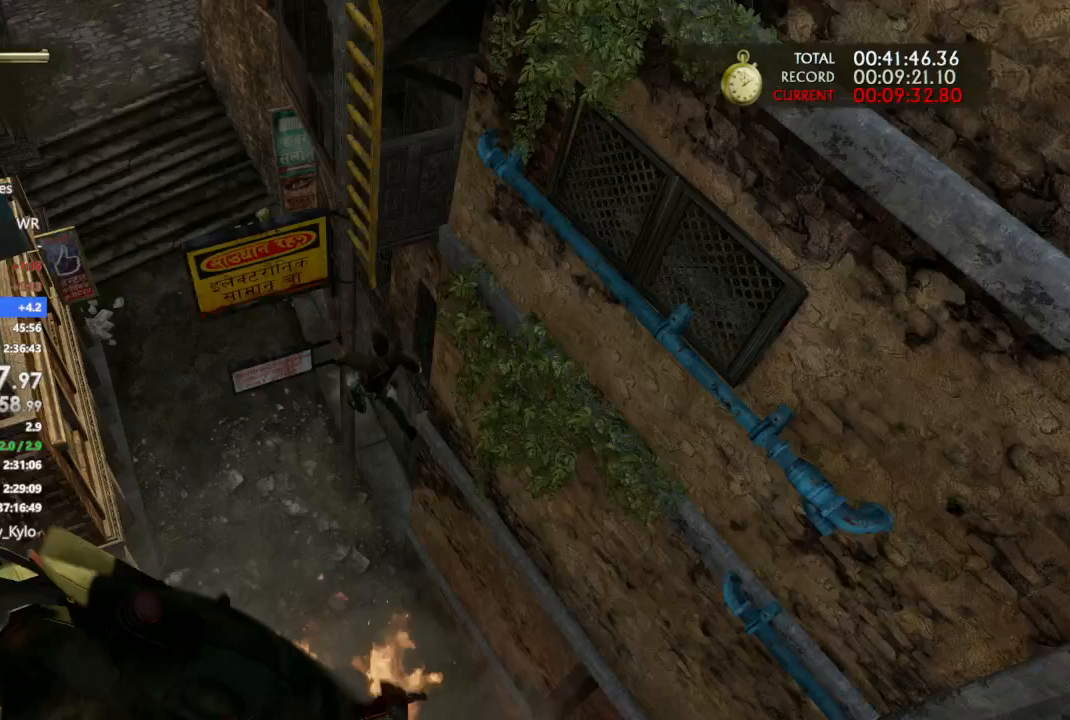
{"buttons": ["CIRCLE"], "left_stick": "center", "right_stick": "center", "events": [[67, "CIRCLE", "up"], [100, "CIRCLE", "down"], [233, "CIRCLE", "up"], [267, "CIRCLE", "down"], [367, "CIRCLE", "up"], [433, "CIRCLE", "down"]]}
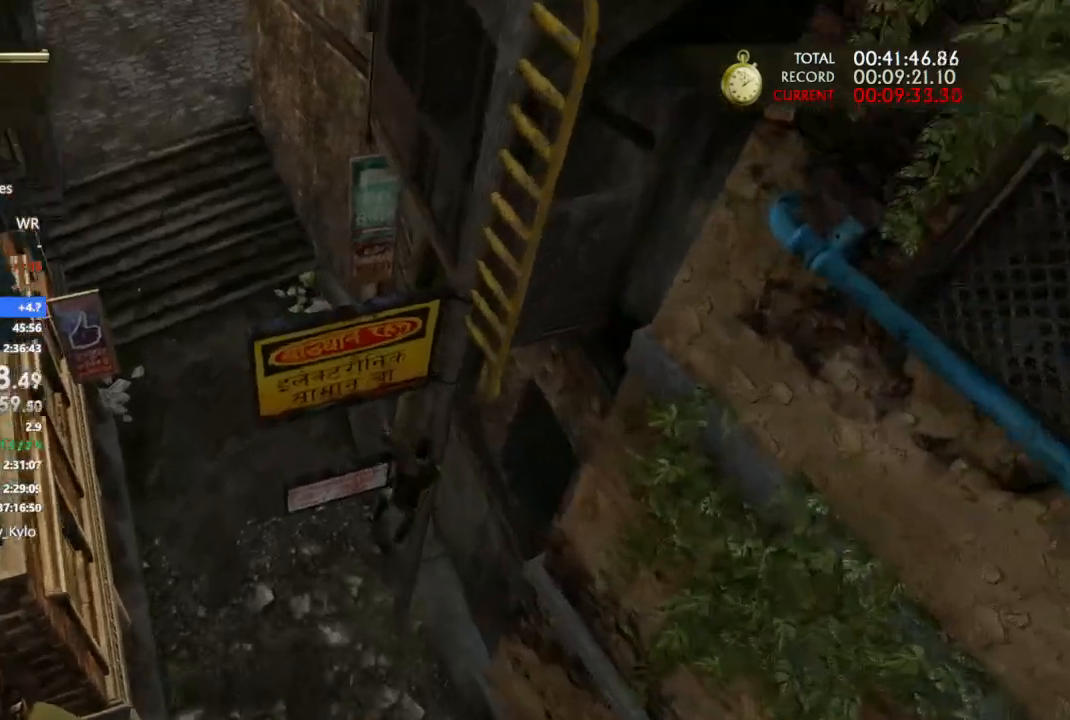
{"buttons": [], "left_stick": "up-left", "right_stick": "center", "events": [[33, "CIRCLE", "up"], [100, "CIRCLE", "down"], [167, "CIRCLE", "up"], [267, "CIRCLE", "down"], [333, "left_stick", "up"], [367, "CIRCLE", "up"], [467, "left_stick", "up-left"]]}
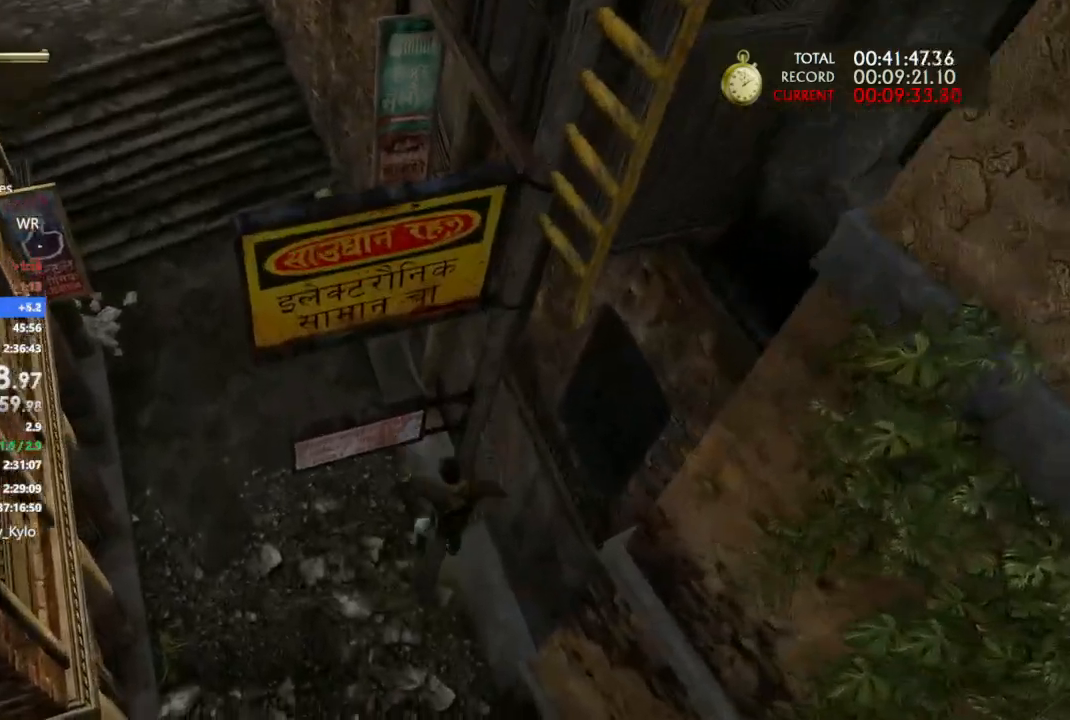
{"buttons": [], "left_stick": "up-left", "right_stick": "up-left"}
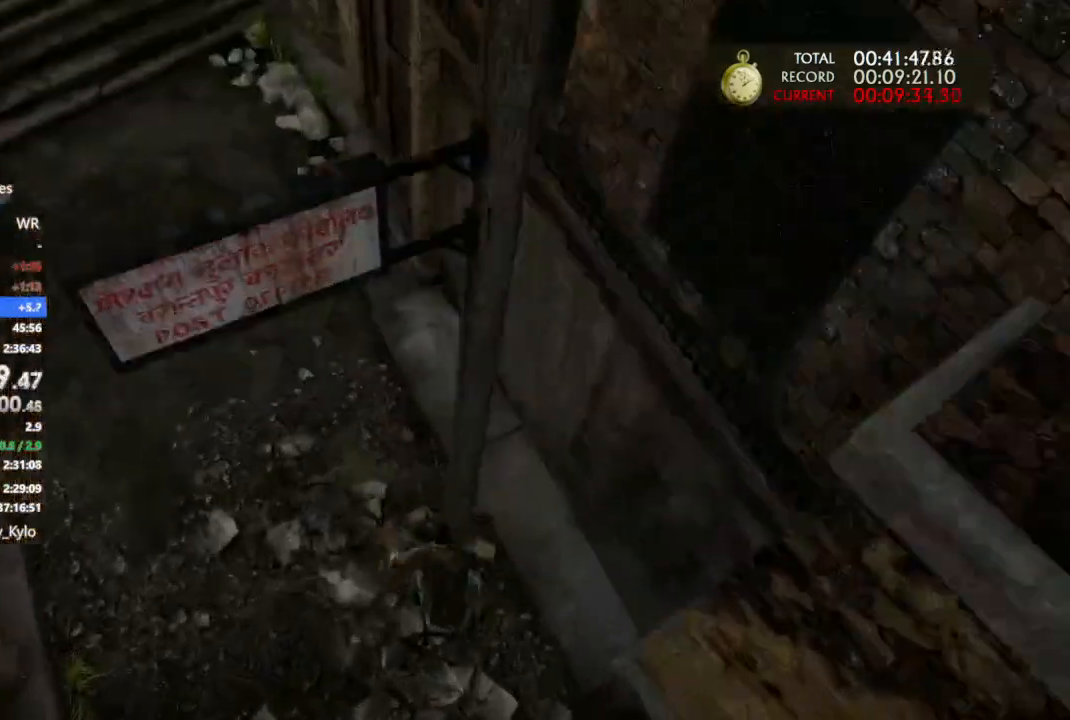
{"buttons": [], "left_stick": "up", "right_stick": "center", "events": [[233, "right_stick", "center"], [367, "left_stick", "up"]]}
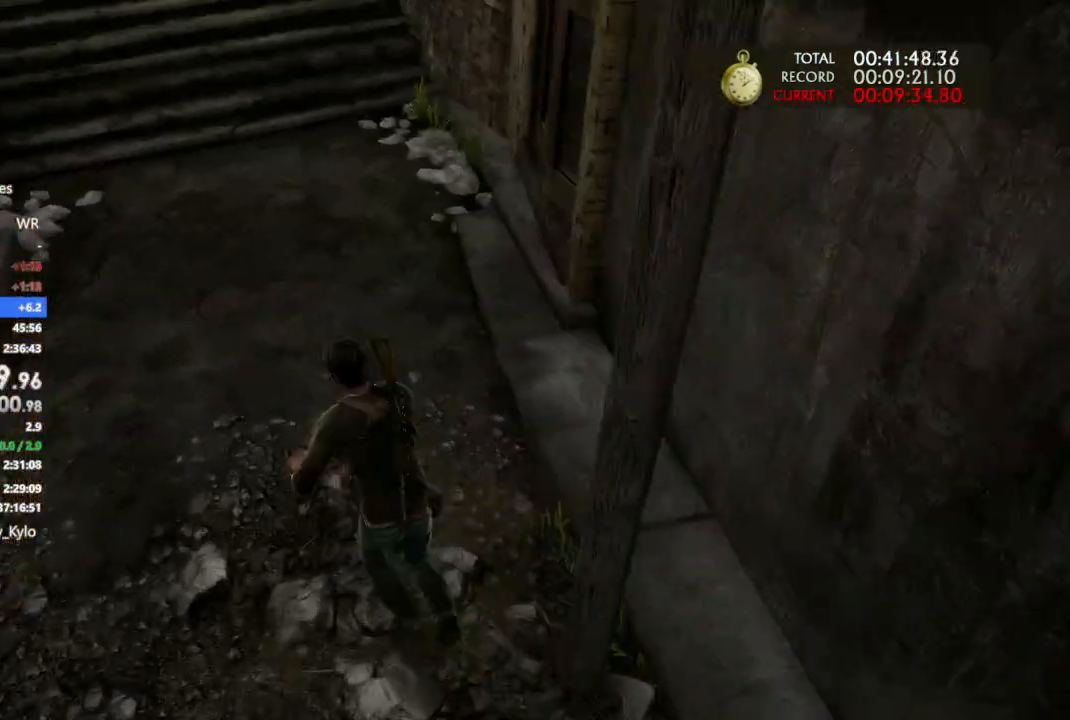
{"buttons": [], "left_stick": "up", "right_stick": "center", "events": [[167, "DPAD_RIGHT", "down"], [167, "right_stick", "up-left"], [267, "DPAD_RIGHT", "up"], [400, "right_stick", "center"]]}
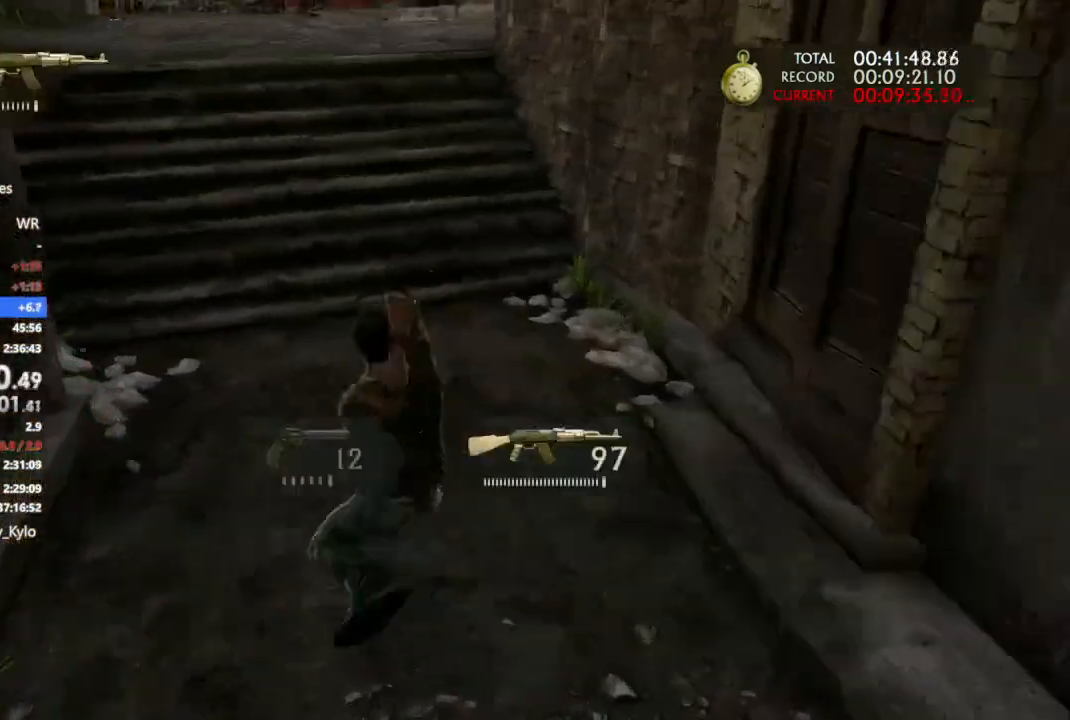
{"buttons": [], "left_stick": "up", "right_stick": "center", "events": []}
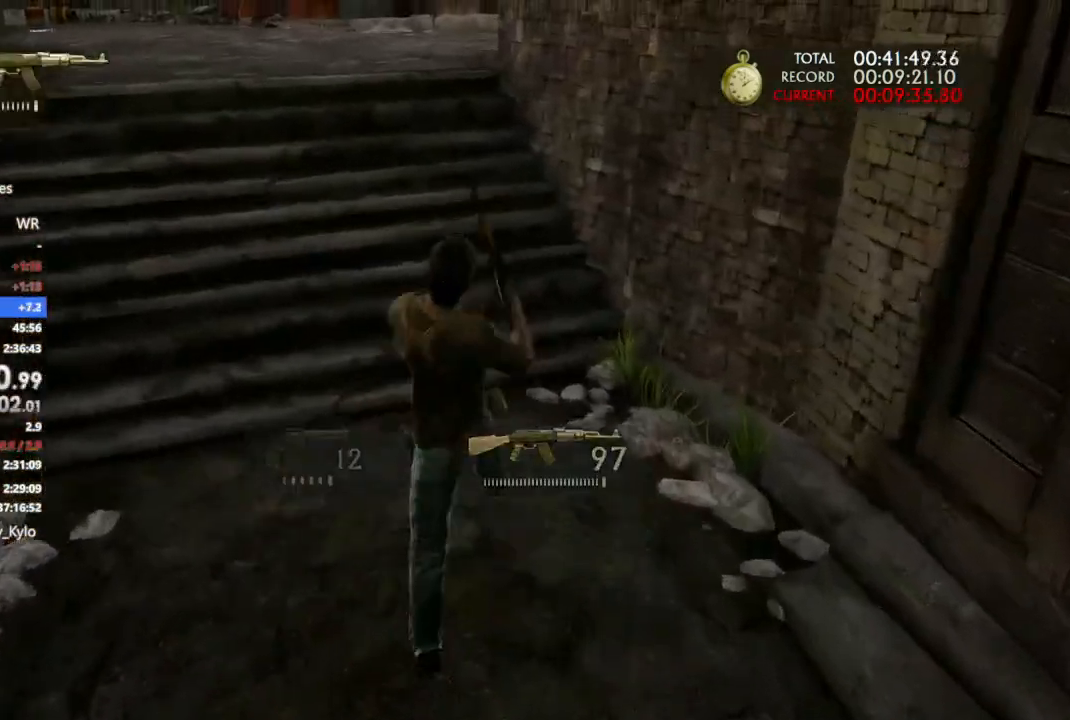
{"buttons": [], "left_stick": "up", "right_stick": "center", "events": []}
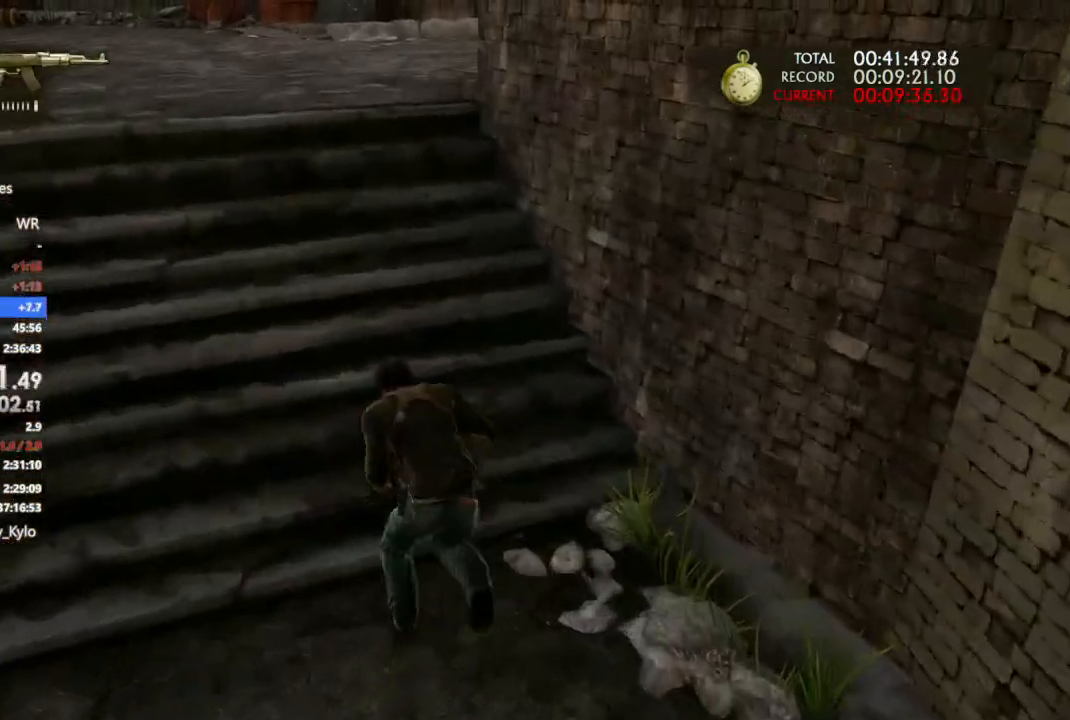
{"buttons": [], "left_stick": "up", "right_stick": "center", "events": []}
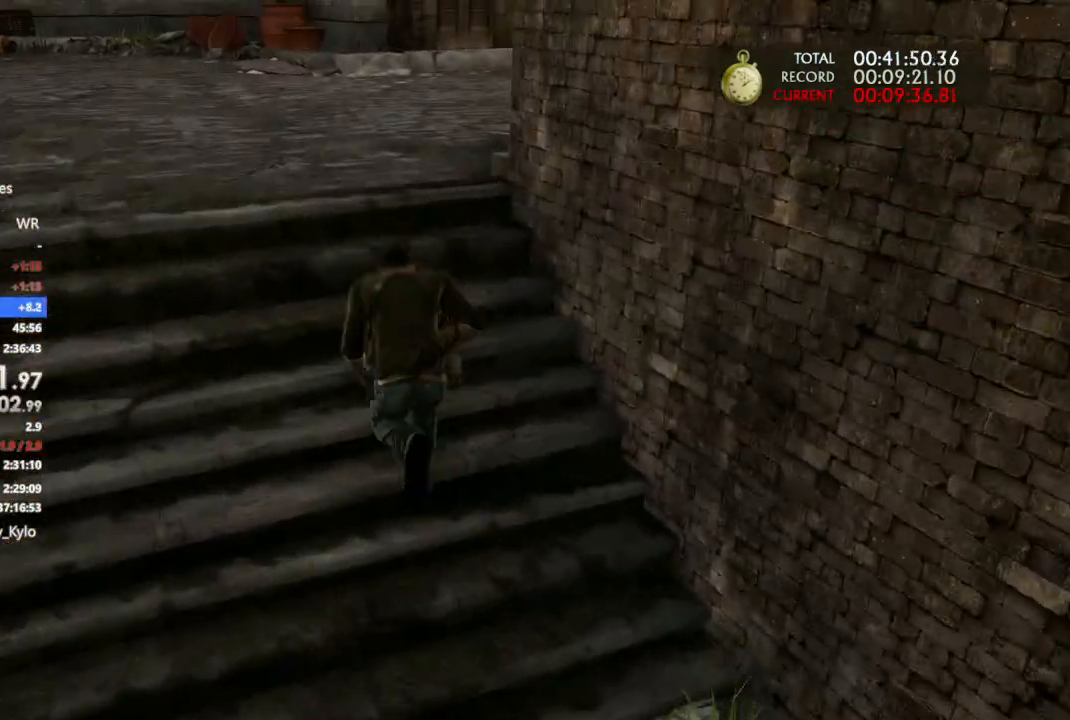
{"buttons": [], "left_stick": "up-right", "right_stick": "center", "events": [[400, "left_stick", "up-right"]]}
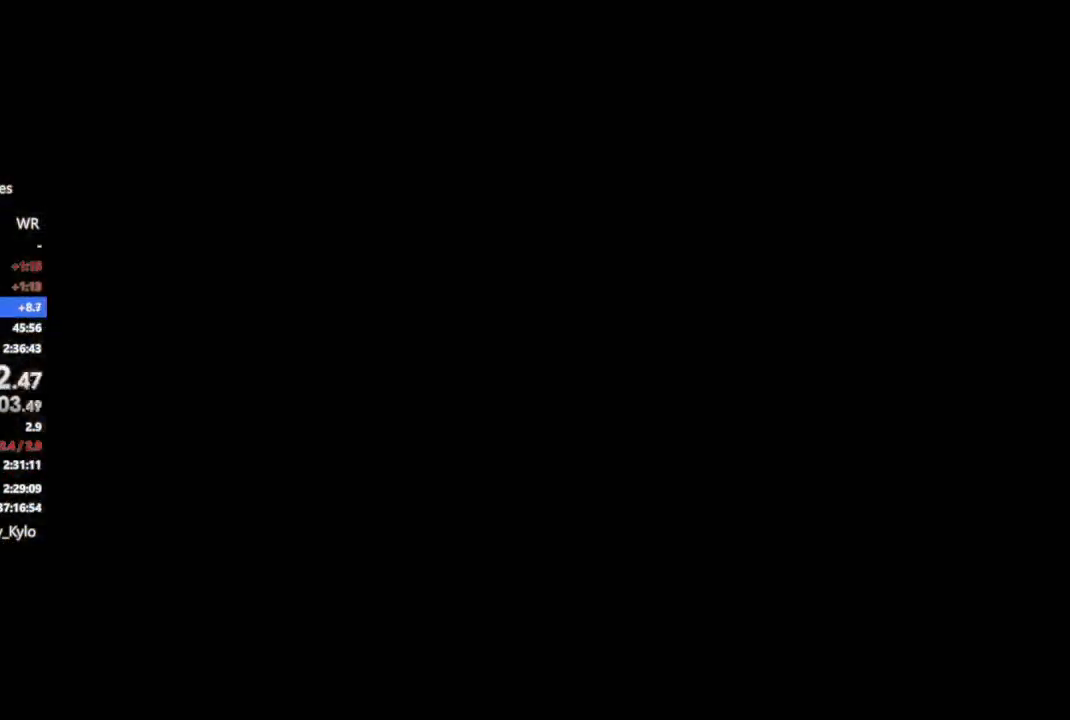
{"buttons": [], "left_stick": "center", "right_stick": "center", "events": [[200, "TRIANGLE", "down"], [267, "left_stick", "center"], [333, "TRIANGLE", "up"]]}
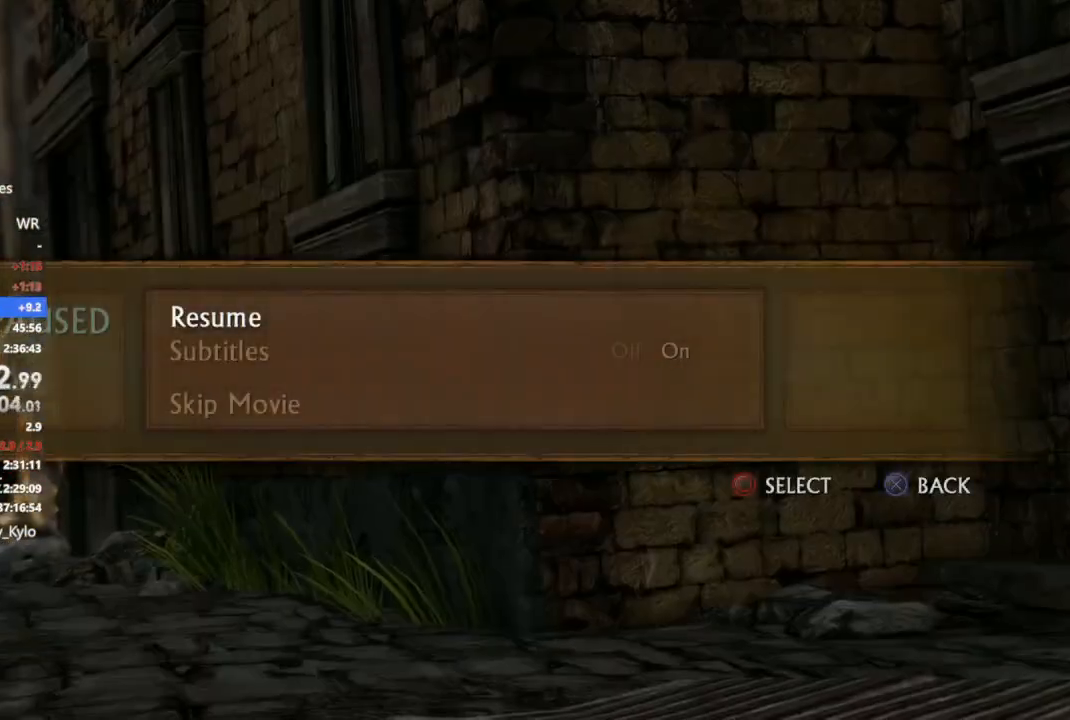
{"buttons": [], "left_stick": "up-left", "right_stick": "center", "events": [[33, "DPAD_UP", "down"], [100, "CIRCLE", "down"], [200, "CIRCLE", "up"], [200, "DPAD_UP", "up"], [500, "left_stick", "up-left"]]}
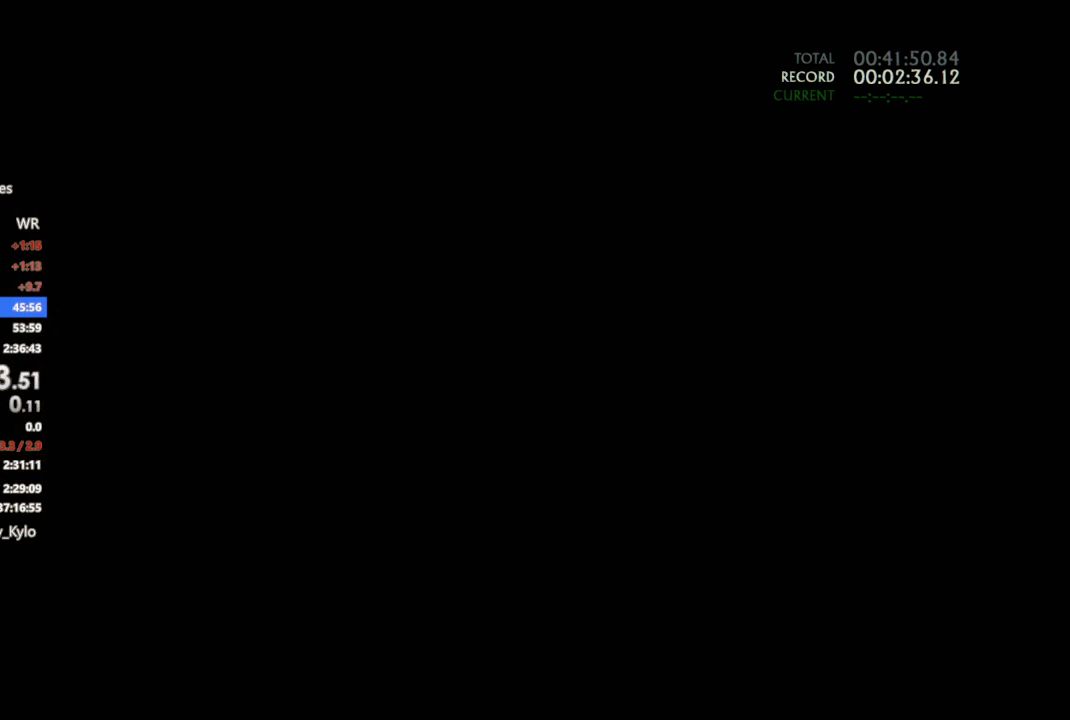
{"buttons": [], "left_stick": "up-left", "right_stick": "center", "events": []}